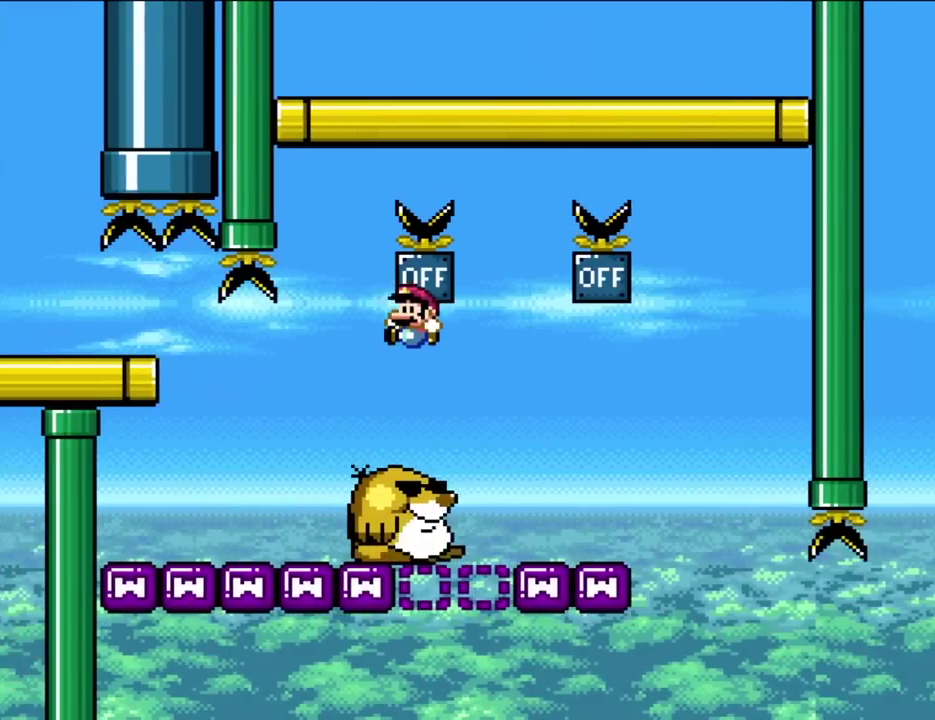
Gameplay with a controller (Nintendo layout); each line is a JSON object with the inputs held at the frame after it (dt_ms = milliseconds from this image to that frame). "events" lists button and stick changes between this image and that frame as [ms after this image, input, new state], when the widget could be followed in between. Not read: A L3 R3 Y.
{"dt_ms": 500, "buttons": ["B", "DPAD_RIGHT"], "events": [[83, "DPAD_LEFT", "down"], [83, "DPAD_RIGHT", "up"], [83, "DPAD_UP", "up"], [150, "B", "up"], [183, "DPAD_LEFT", "up"], [183, "DPAD_RIGHT", "down"], [483, "B", "down"]]}
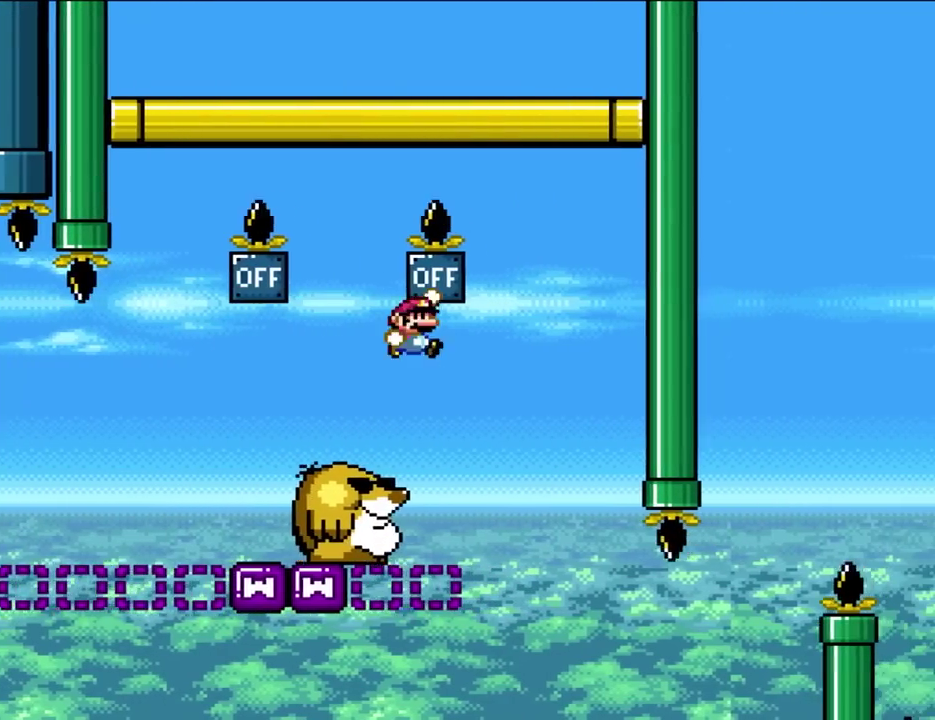
{"dt_ms": 500, "buttons": [], "events": [[150, "DPAD_LEFT", "down"], [150, "DPAD_RIGHT", "up"], [350, "B", "up"], [350, "DPAD_LEFT", "up"]]}
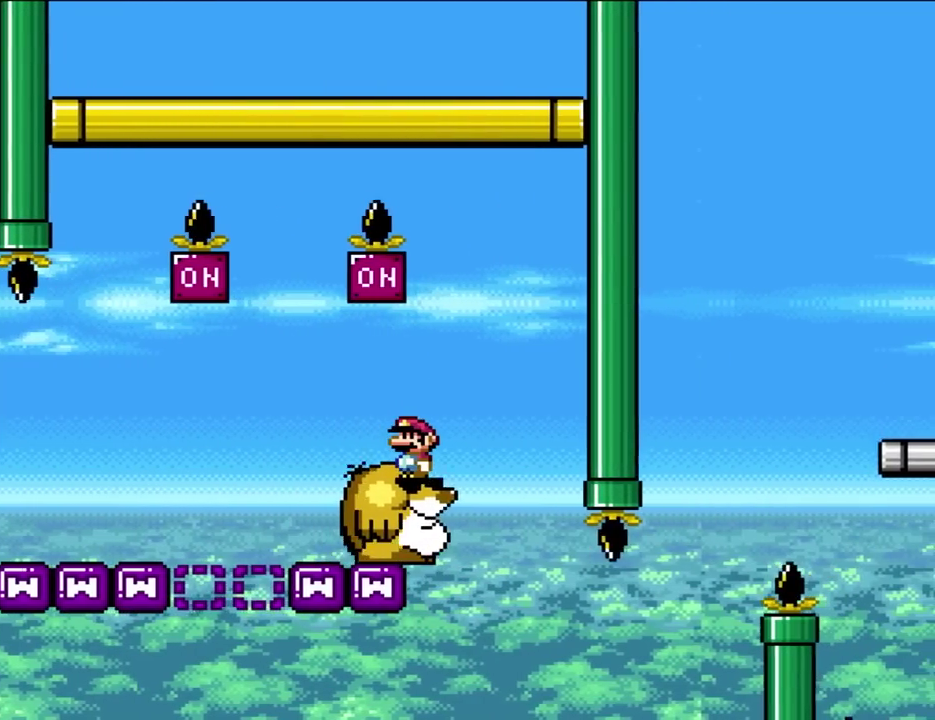
{"dt_ms": 500, "buttons": [], "events": [[283, "DPAD_LEFT", "down"], [417, "DPAD_LEFT", "up"]]}
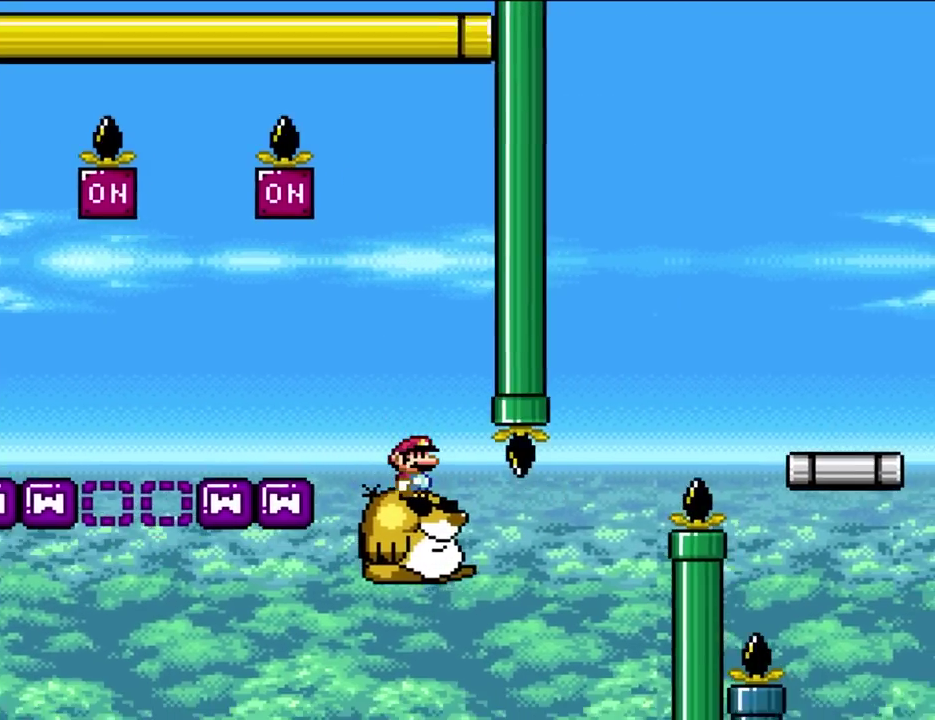
{"dt_ms": 500, "buttons": ["B", "DPAD_RIGHT"], "events": [[50, "DPAD_RIGHT", "down"], [317, "B", "down"]]}
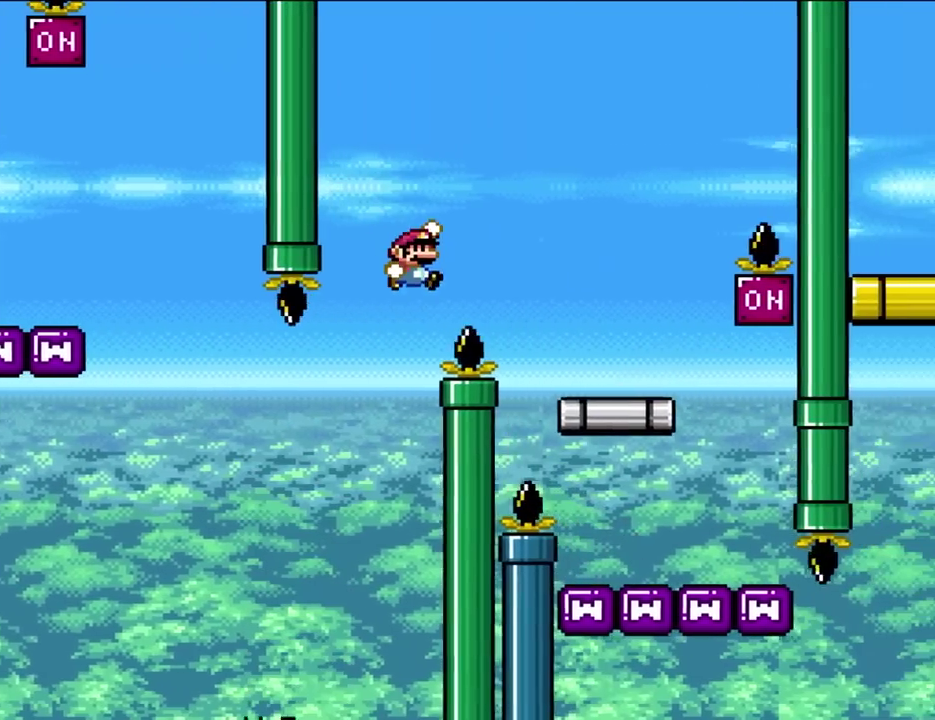
{"dt_ms": 500, "buttons": ["DPAD_RIGHT"], "events": [[367, "B", "up"], [383, "DPAD_LEFT", "down"], [383, "DPAD_RIGHT", "up"], [483, "DPAD_LEFT", "up"], [483, "DPAD_RIGHT", "down"]]}
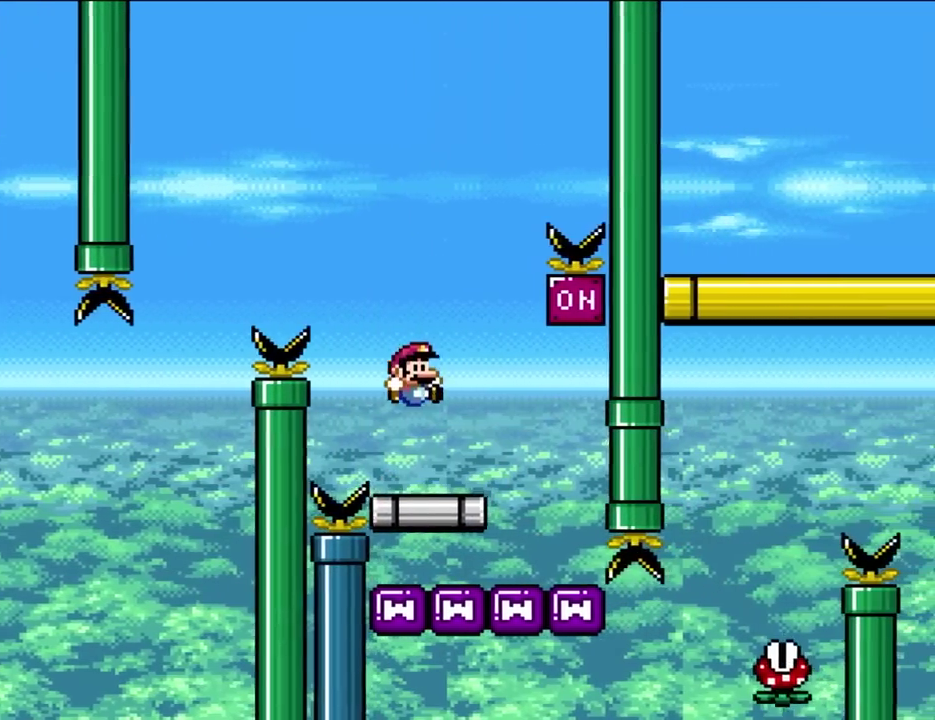
{"dt_ms": 500, "buttons": ["B", "DPAD_LEFT"], "events": [[267, "B", "down"], [450, "DPAD_RIGHT", "up"], [483, "DPAD_LEFT", "down"]]}
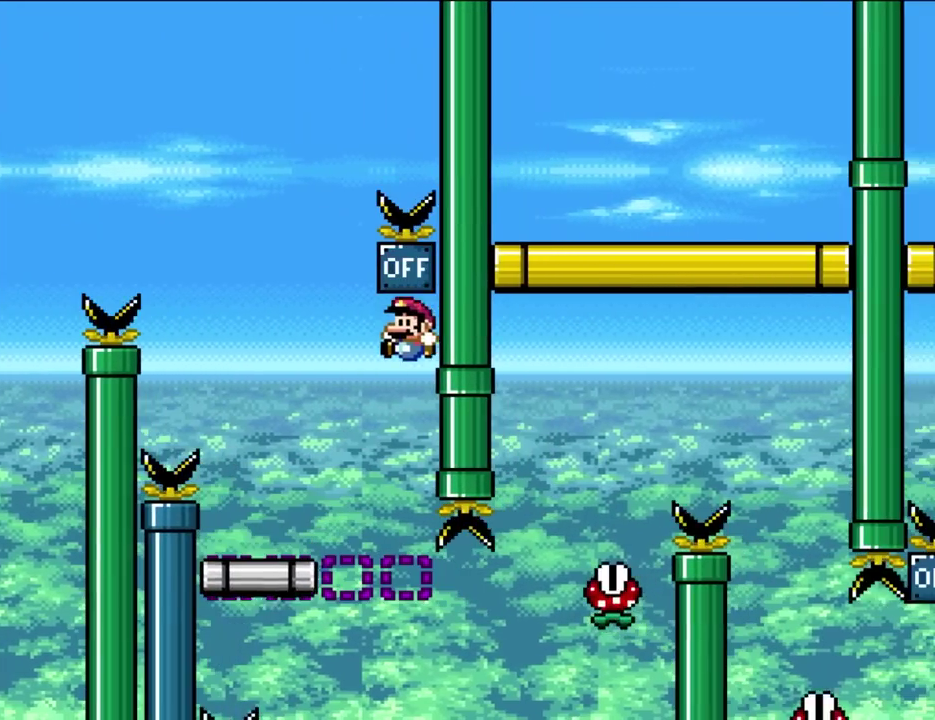
{"dt_ms": 500, "buttons": ["DPAD_RIGHT"], "events": [[333, "B", "up"], [333, "DPAD_LEFT", "up"], [417, "DPAD_RIGHT", "down"]]}
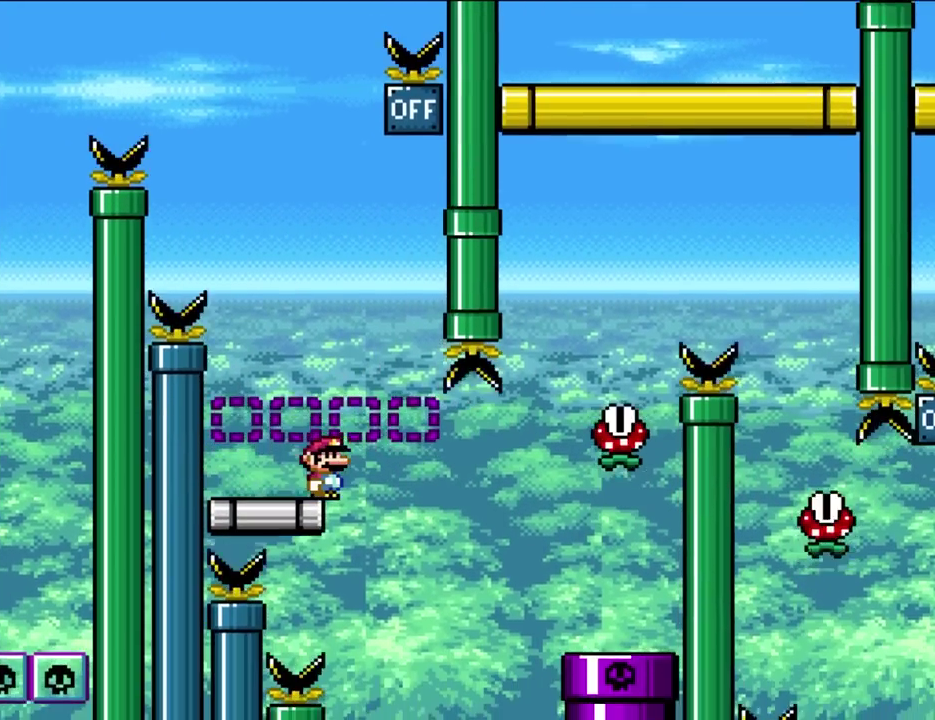
{"dt_ms": 500, "buttons": ["X"], "events": [[17, "DPAD_RIGHT", "up"], [183, "X", "down"], [250, "DPAD_LEFT", "down"], [317, "DPAD_LEFT", "up"]]}
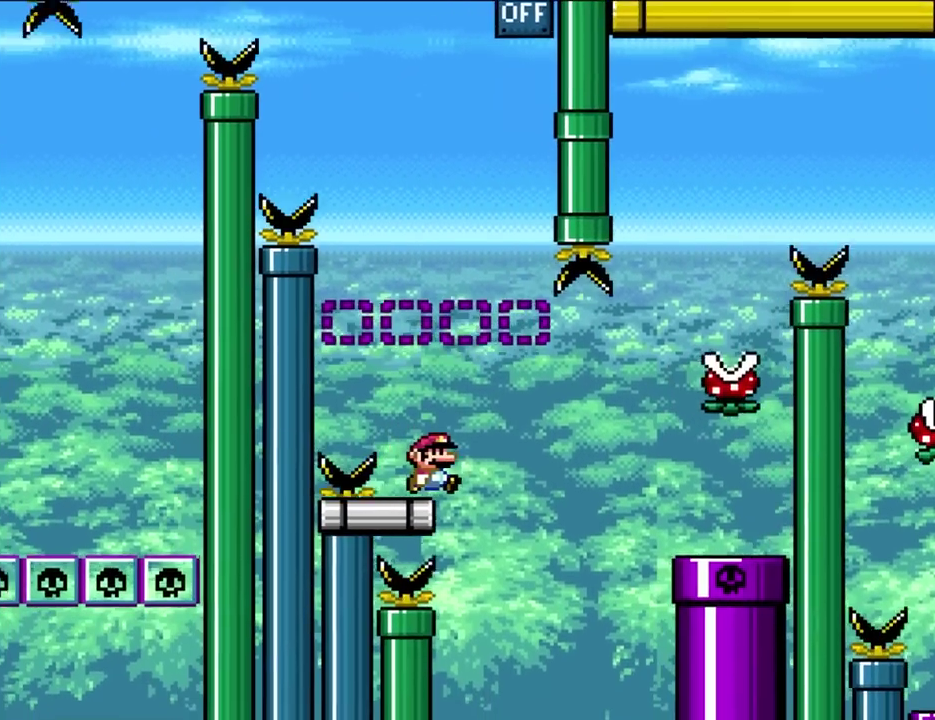
{"dt_ms": 500, "buttons": ["X", "DPAD_RIGHT"], "events": [[67, "DPAD_RIGHT", "down"]]}
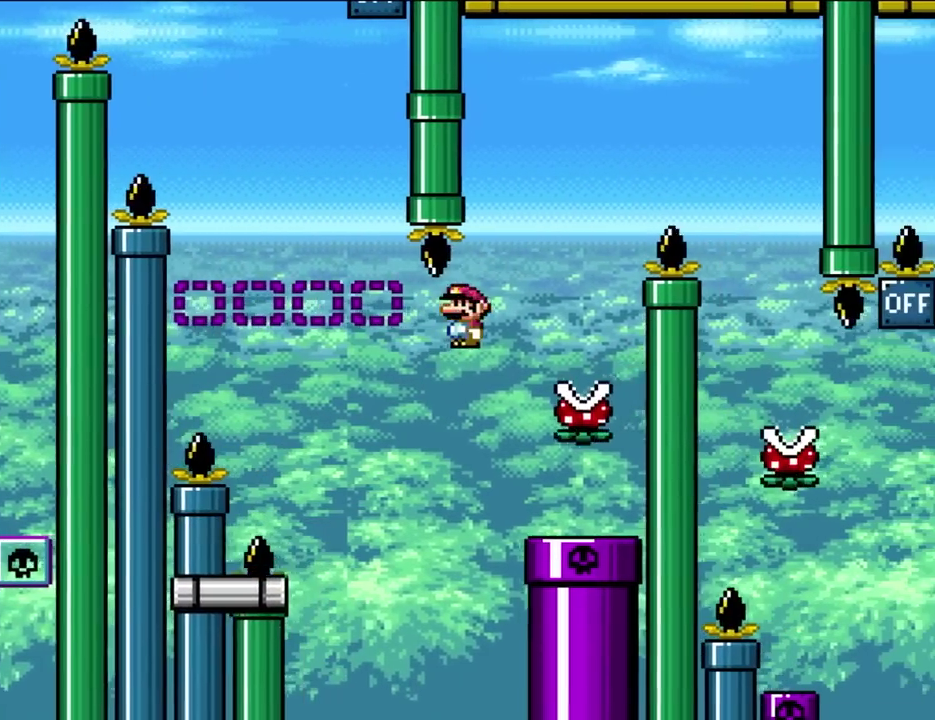
{"dt_ms": 500, "buttons": ["X", "DPAD_RIGHT"], "events": [[200, "DPAD_UP", "down"], [250, "DPAD_LEFT", "down"], [250, "DPAD_RIGHT", "up"], [250, "DPAD_UP", "up"], [350, "DPAD_LEFT", "up"], [350, "DPAD_RIGHT", "down"]]}
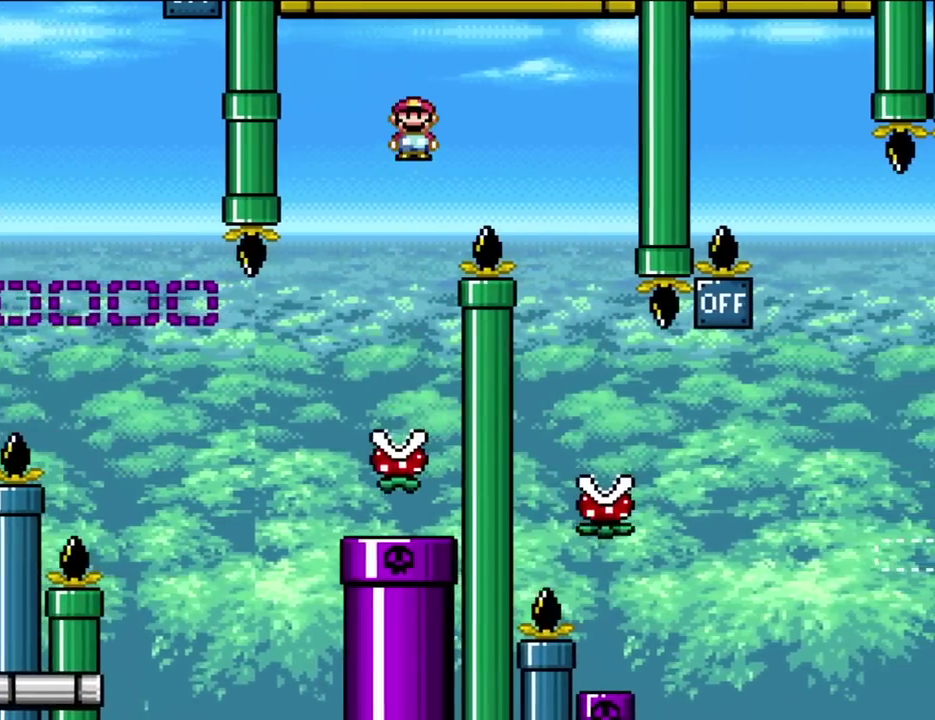
{"dt_ms": 500, "buttons": ["X", "DPAD_LEFT"], "events": [[383, "DPAD_UP", "down"], [417, "DPAD_LEFT", "down"], [417, "DPAD_RIGHT", "up"], [450, "DPAD_UP", "up"]]}
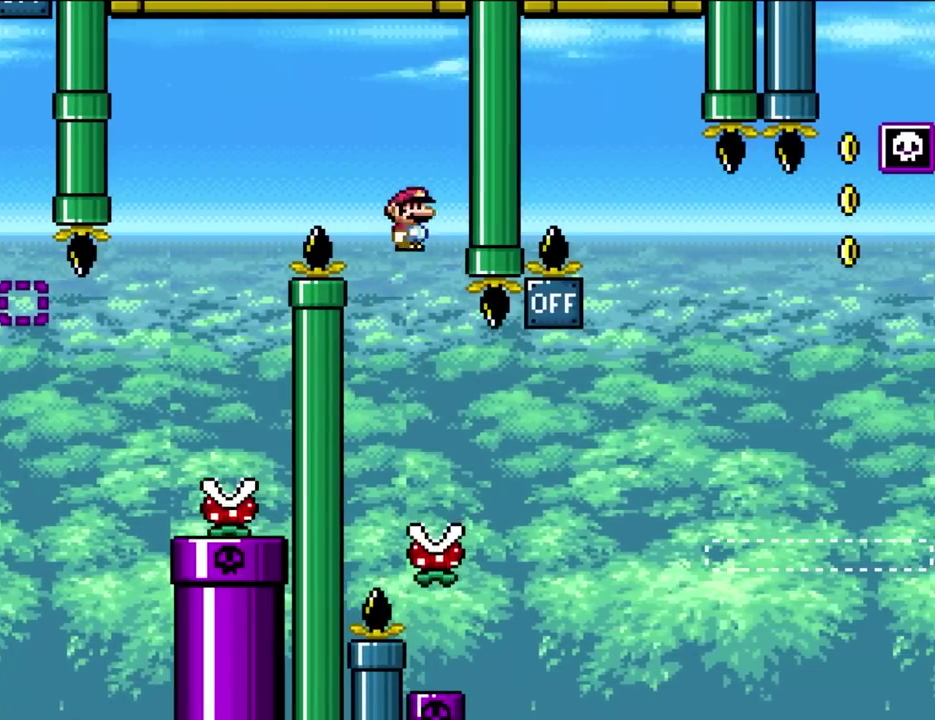
{"dt_ms": 500, "buttons": ["X"], "events": [[117, "DPAD_LEFT", "up"], [183, "DPAD_RIGHT", "down"], [450, "DPAD_RIGHT", "up"]]}
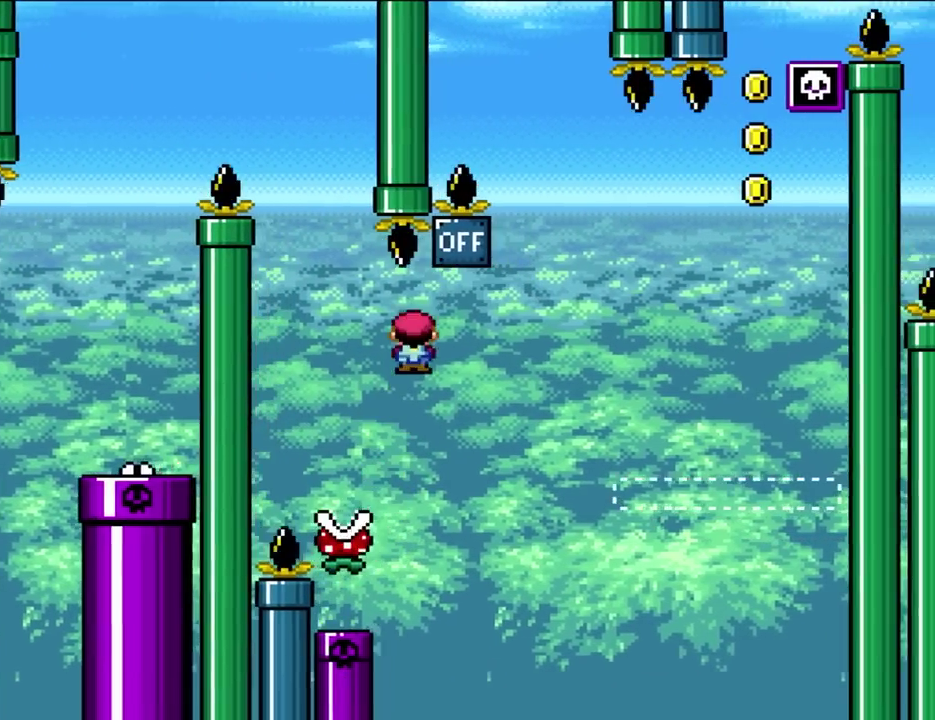
{"dt_ms": 500, "buttons": ["X", "DPAD_RIGHT"], "events": [[67, "DPAD_RIGHT", "down"]]}
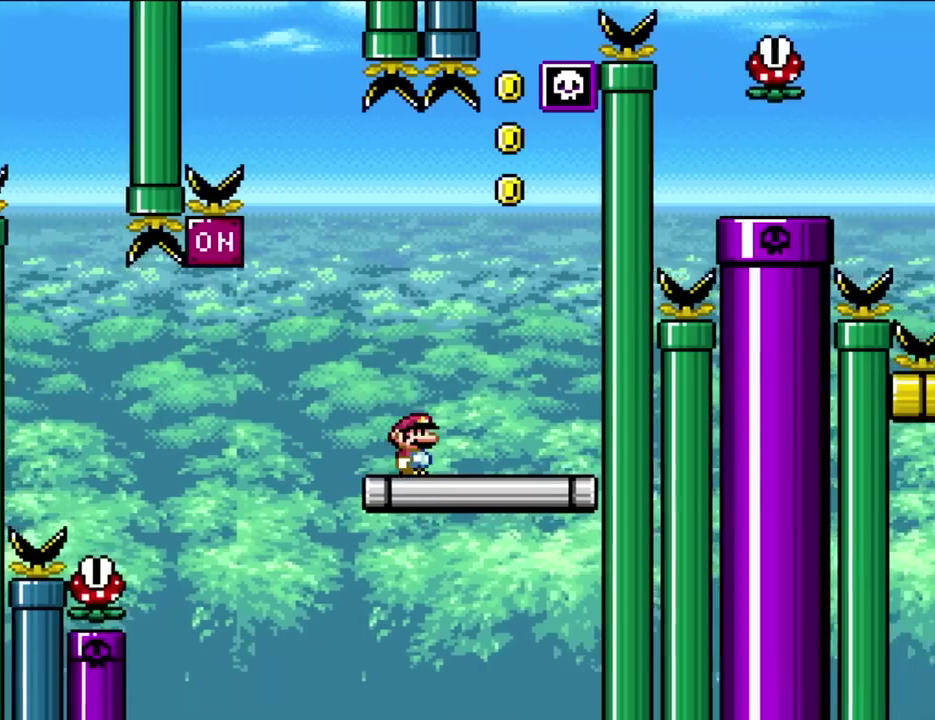
{"dt_ms": 500, "buttons": [], "events": [[183, "X", "up"], [217, "DPAD_UP", "down"], [250, "DPAD_LEFT", "down"], [250, "DPAD_RIGHT", "up"], [283, "DPAD_UP", "up"], [367, "DPAD_LEFT", "up"]]}
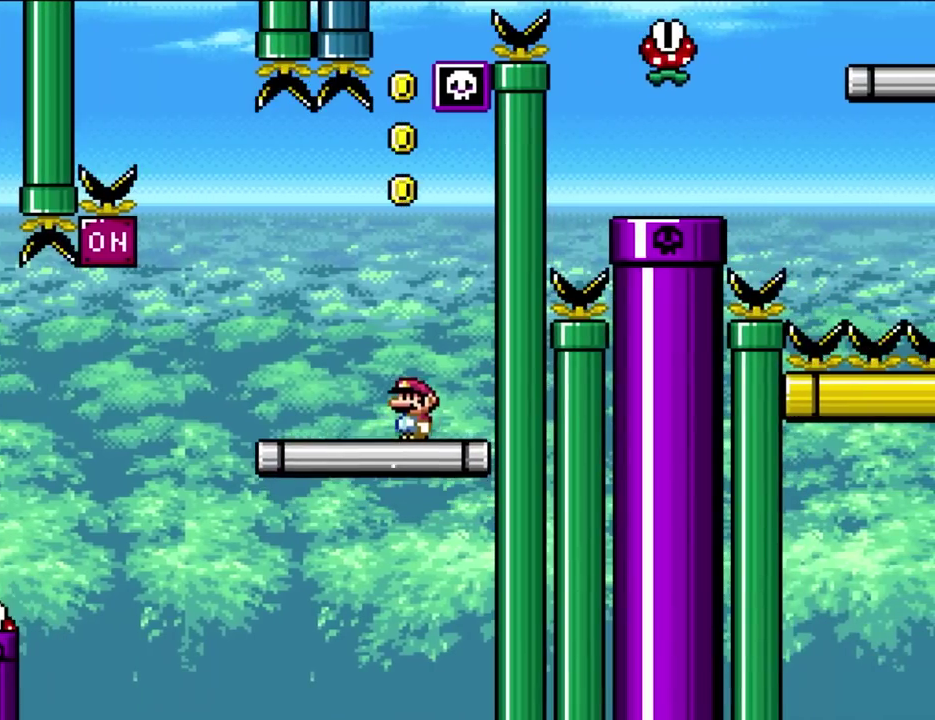
{"dt_ms": 500, "buttons": ["DPAD_LEFT"], "events": [[483, "DPAD_LEFT", "down"]]}
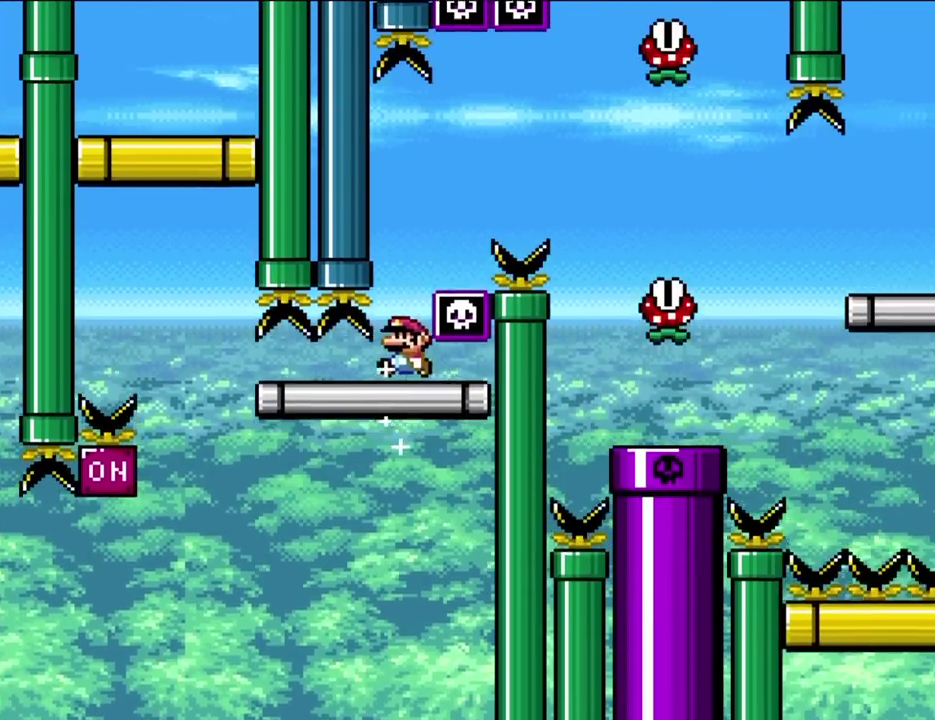
{"dt_ms": 500, "buttons": ["X", "DPAD_RIGHT"], "events": [[50, "DPAD_LEFT", "up"], [83, "X", "down"], [150, "DPAD_RIGHT", "down"]]}
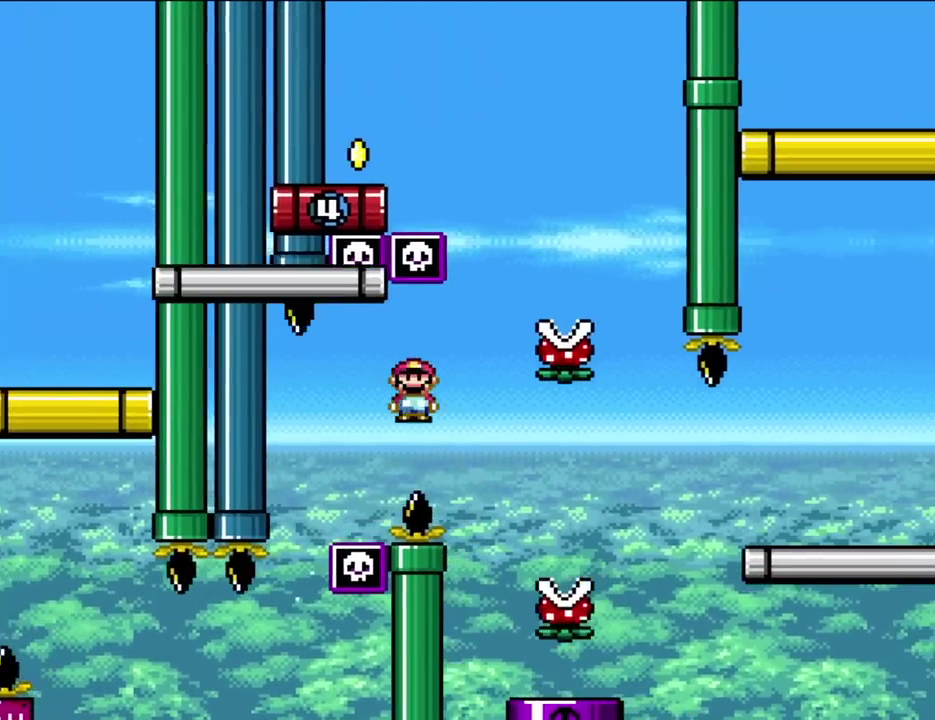
{"dt_ms": 1000, "buttons": ["X", "DPAD_LEFT"], "events": [[483, "DPAD_UP", "down"], [517, "DPAD_RIGHT", "up"], [550, "DPAD_LEFT", "down"], [550, "DPAD_UP", "up"], [750, "DPAD_LEFT", "up"], [917, "DPAD_LEFT", "down"]]}
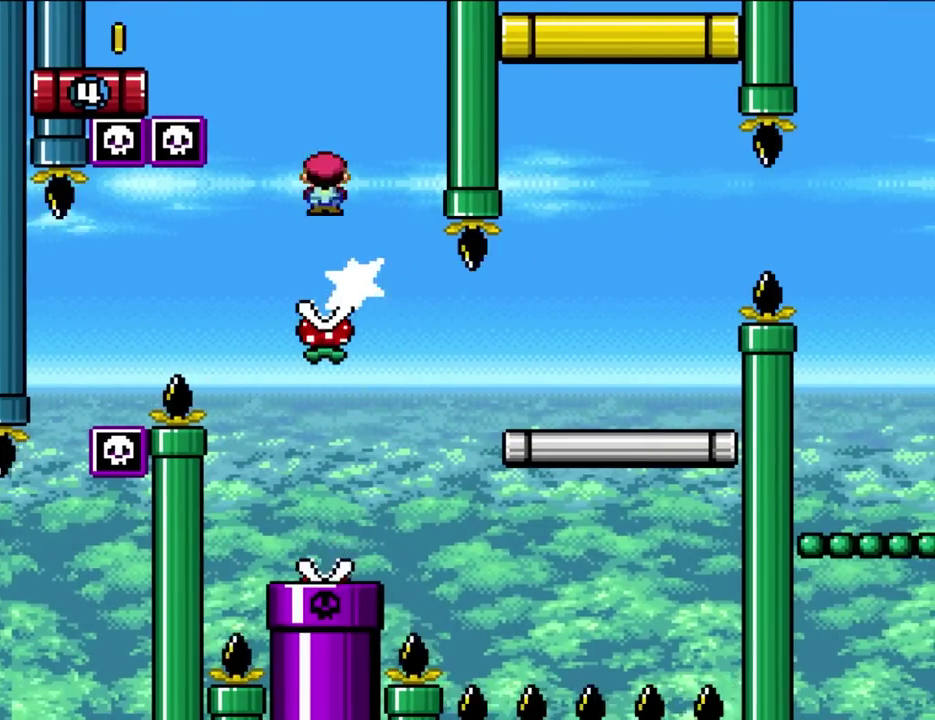
{"dt_ms": 500, "buttons": ["X", "DPAD_RIGHT"], "events": [[100, "DPAD_LEFT", "up"], [217, "DPAD_LEFT", "down"], [450, "DPAD_LEFT", "up"], [483, "DPAD_RIGHT", "down"]]}
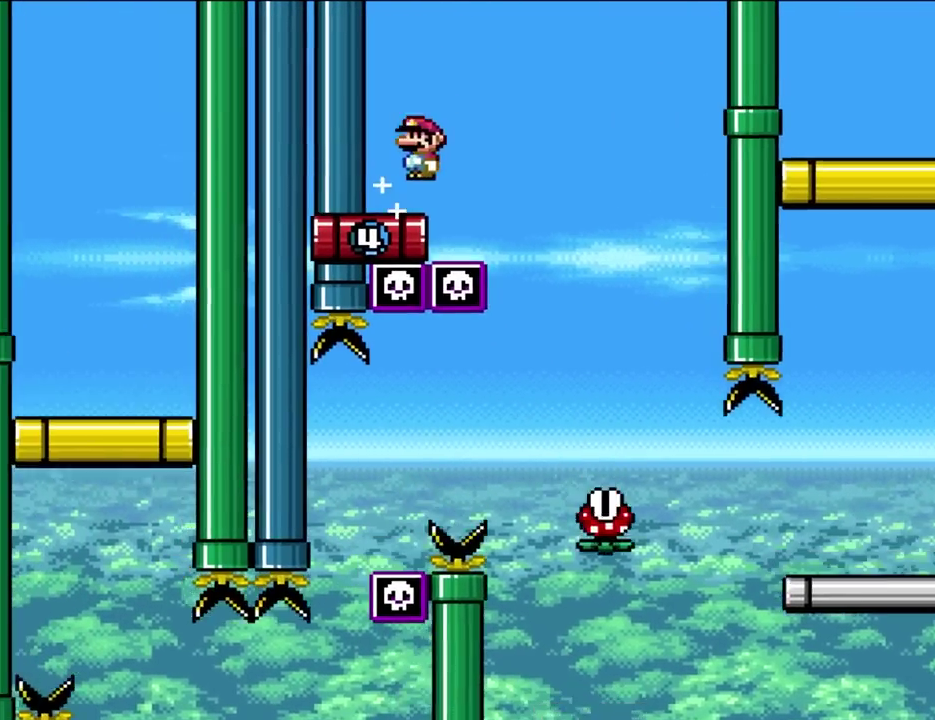
{"dt_ms": 500, "buttons": ["X", "DPAD_RIGHT"], "events": []}
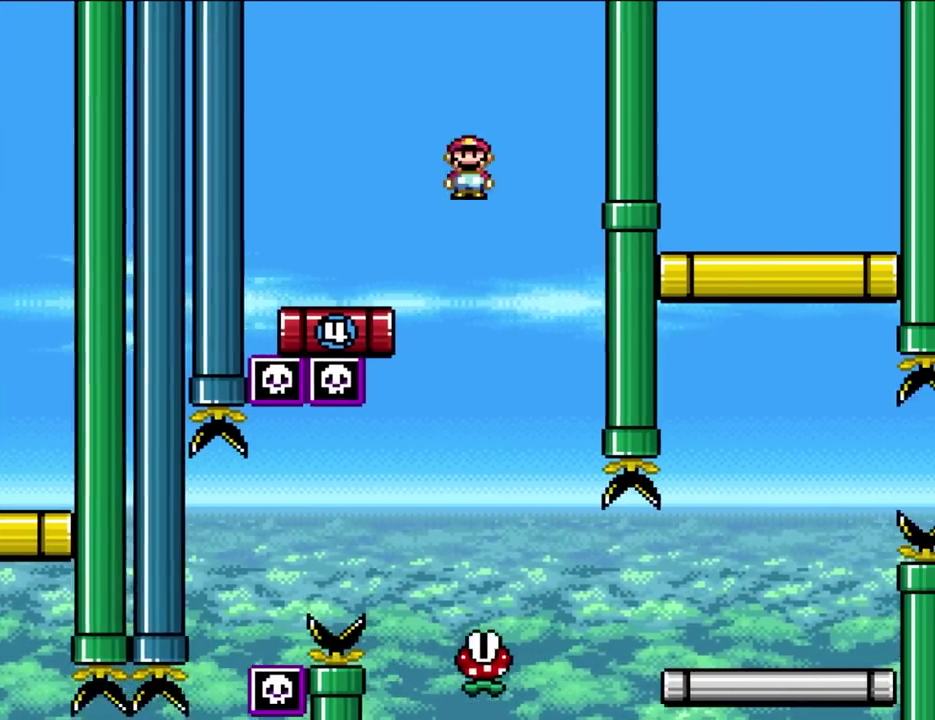
{"dt_ms": 500, "buttons": ["X"], "events": [[117, "DPAD_RIGHT", "up"], [183, "DPAD_LEFT", "down"], [483, "DPAD_LEFT", "up"]]}
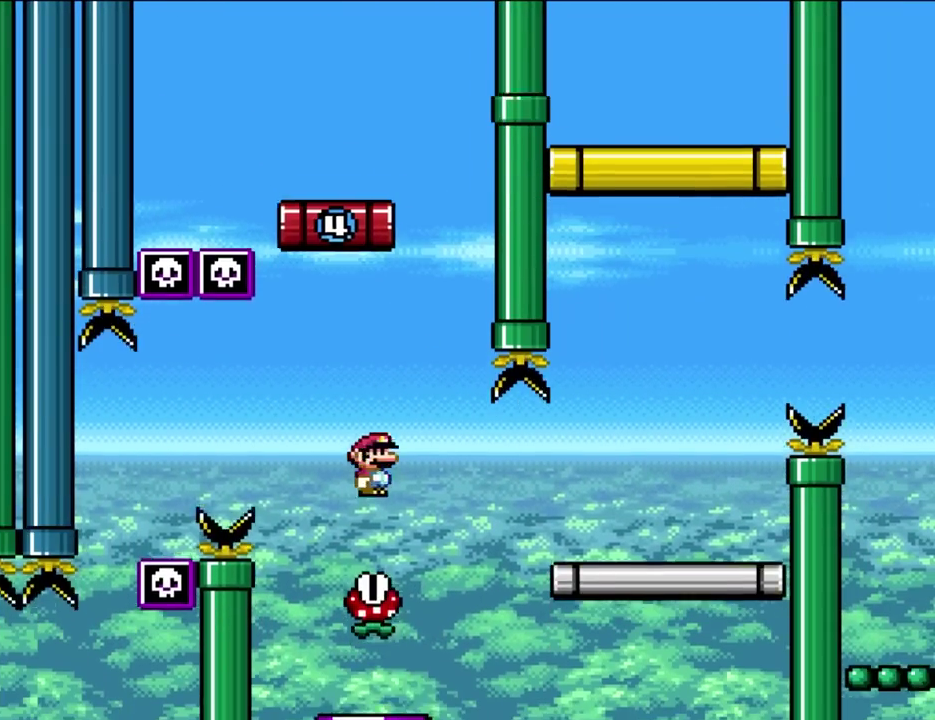
{"dt_ms": 500, "buttons": ["X", "DPAD_RIGHT"], "events": [[100, "DPAD_RIGHT", "down"], [250, "DPAD_RIGHT", "up"], [283, "DPAD_LEFT", "down"], [383, "DPAD_LEFT", "up"], [450, "DPAD_RIGHT", "down"]]}
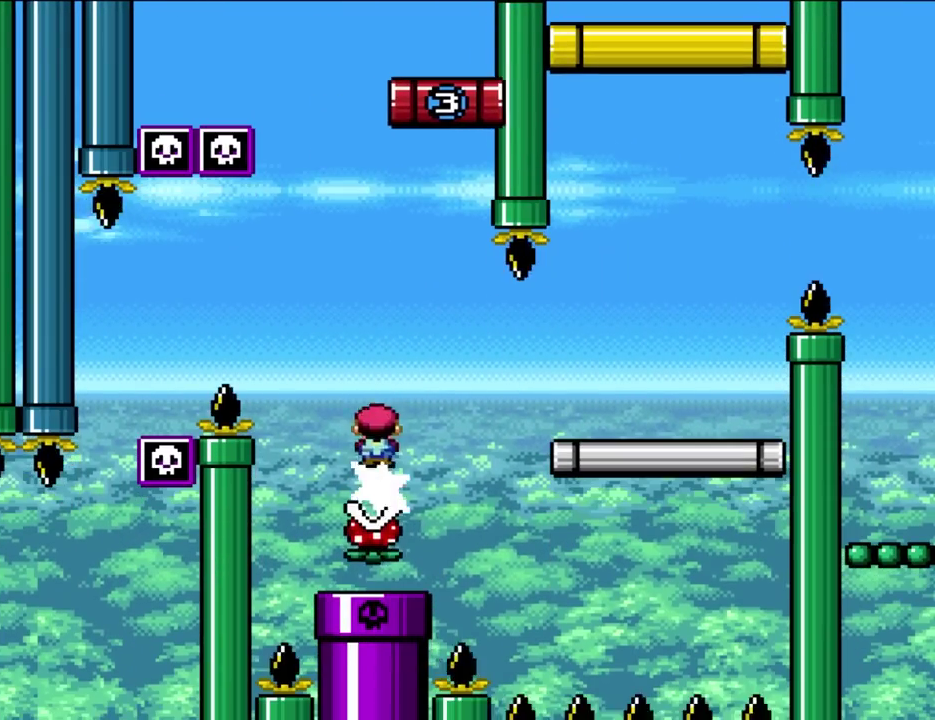
{"dt_ms": 500, "buttons": ["X", "DPAD_RIGHT"], "events": [[17, "DPAD_RIGHT", "up"], [17, "DPAD_UP", "down"], [67, "DPAD_LEFT", "down"], [67, "DPAD_UP", "up"], [183, "DPAD_LEFT", "up"], [250, "DPAD_RIGHT", "down"]]}
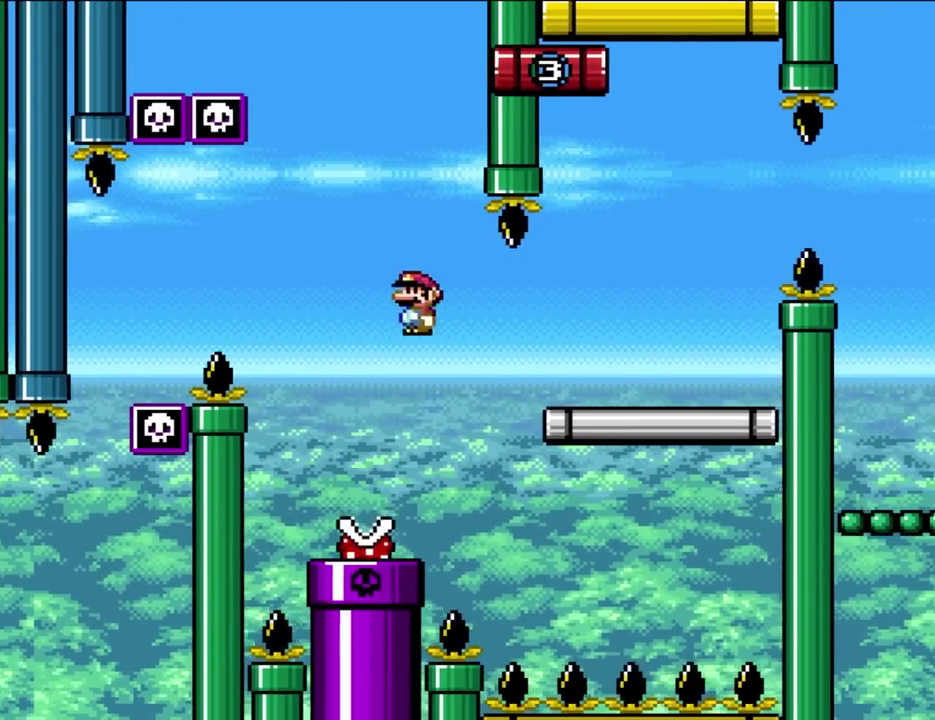
{"dt_ms": 500, "buttons": ["X", "DPAD_RIGHT"], "events": []}
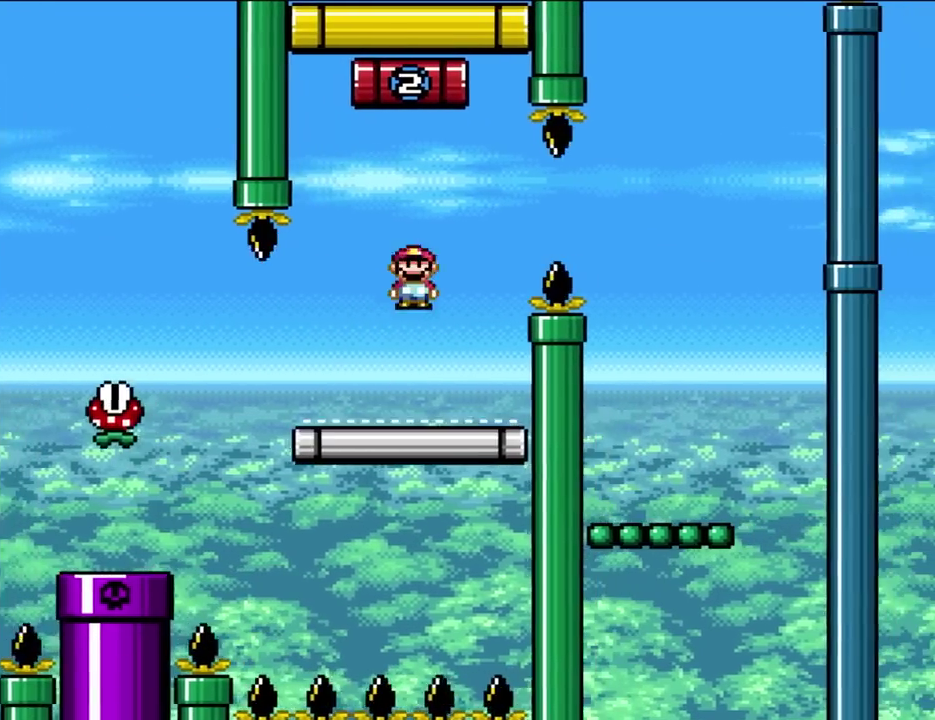
{"dt_ms": 500, "buttons": ["X", "DPAD_RIGHT"], "events": []}
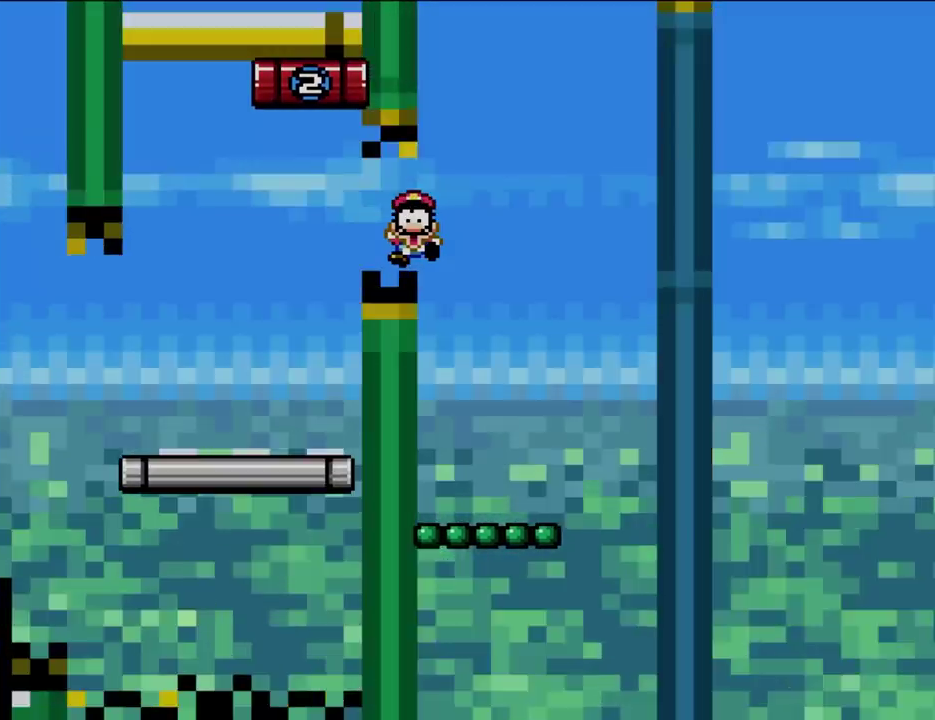
{"dt_ms": 500, "buttons": ["X"], "events": [[183, "DPAD_RIGHT", "up"]]}
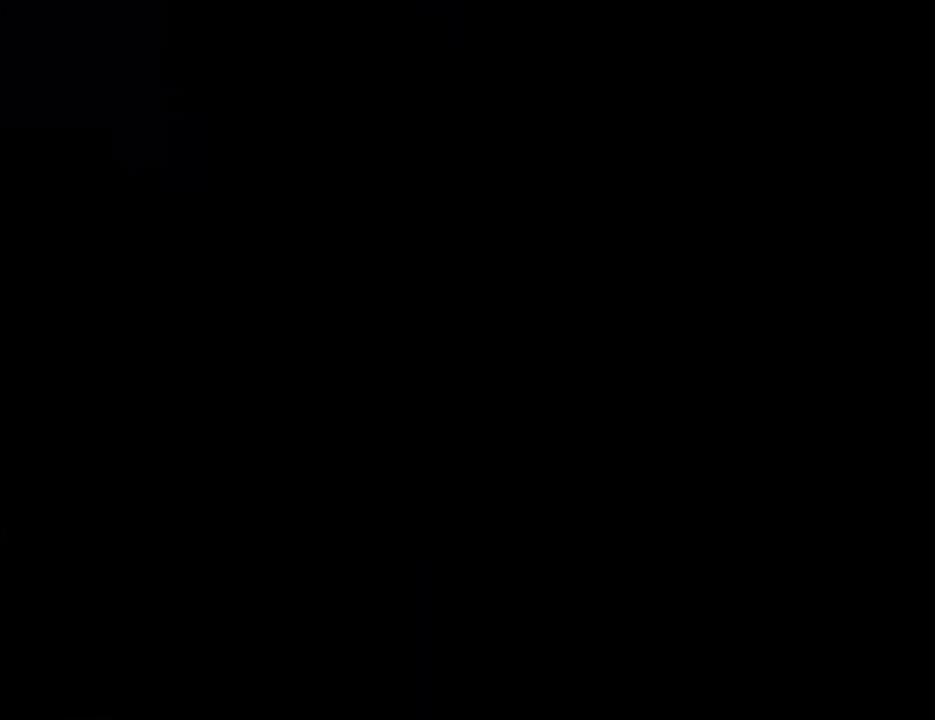
{"dt_ms": 500, "buttons": ["X"], "events": []}